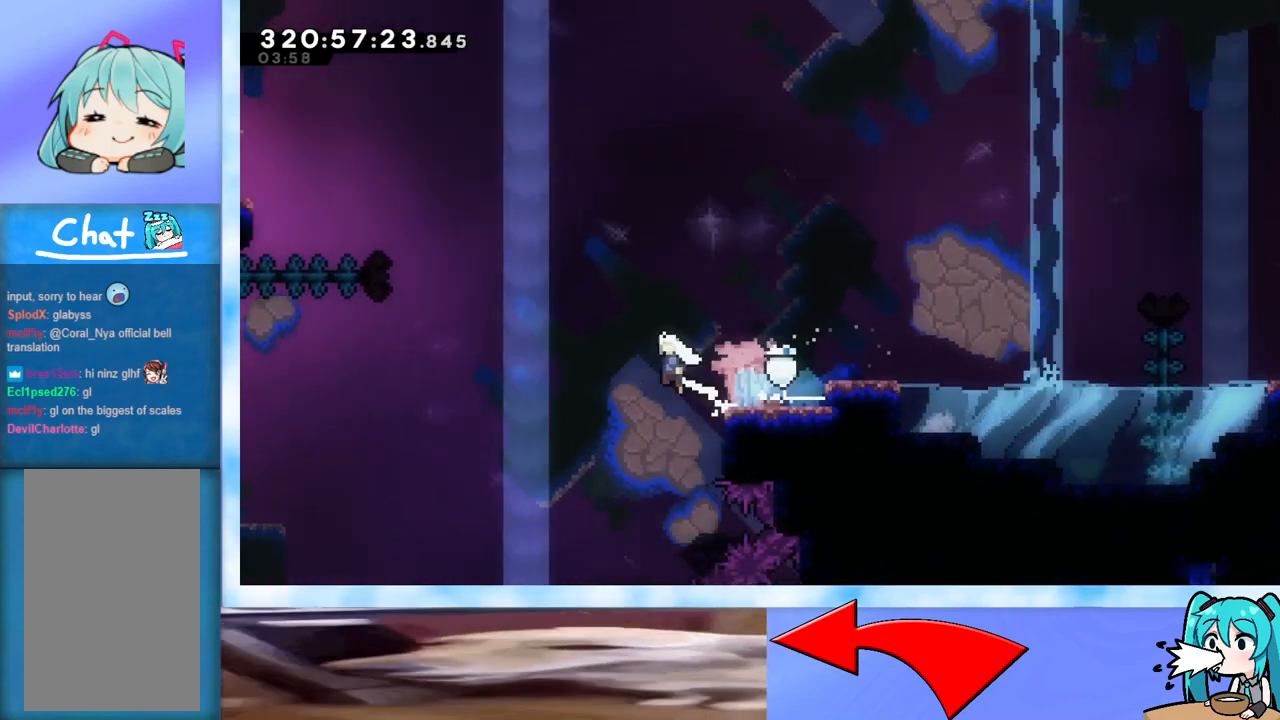
Gameplay with keyboard; each line is a JSON object with the keys held at the frame after it. "events" lists presses ("down") and releases ("up") of "dash", "demo", "down", "grab", "j2", "jump", "left", "pause", "right" and "up" between this image and that frame as [ms after this image, input, new state], when the widget could be followed in between. No other keys are recorded. Mouse input is not recorded. Key names are as the overlay labels them; some are game actions (e.g. jump) rather than physical keys.
{"keys": ["dash", "left", "up"], "events": [[100, "up", "down"], [367, "jump", "up"], [417, "dash", "down"]]}
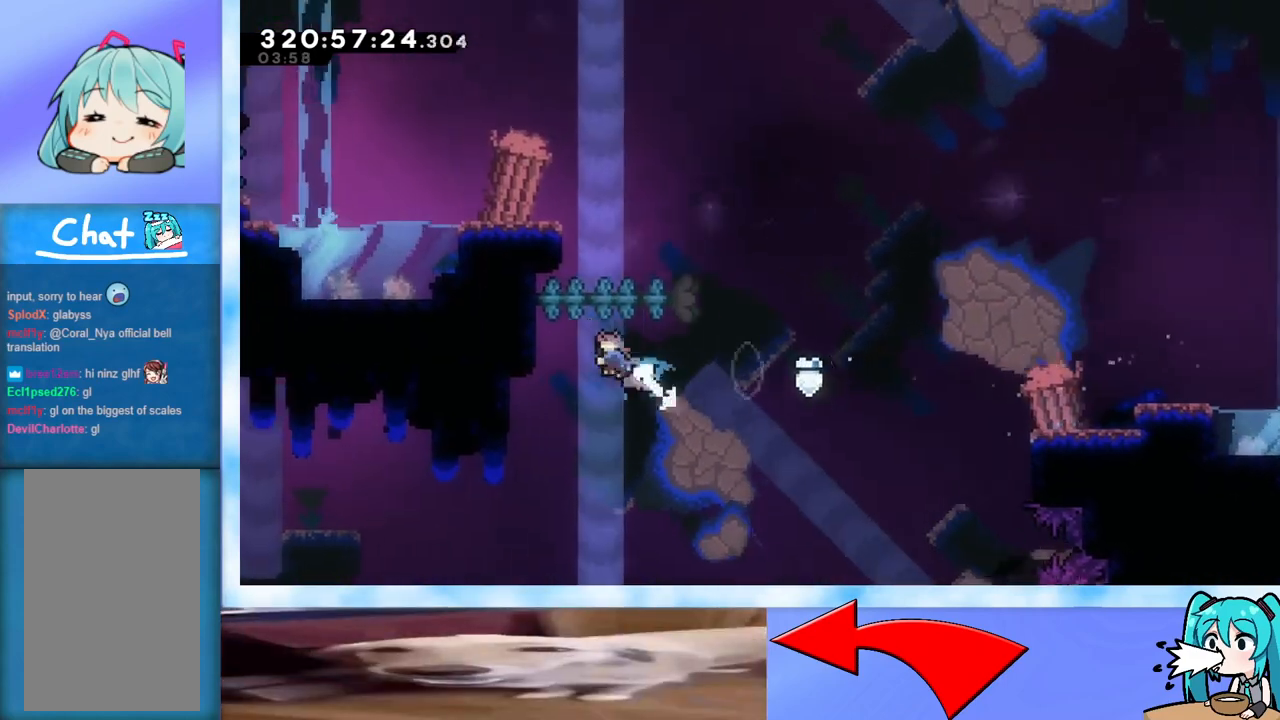
{"keys": ["grab", "jump", "left"], "events": [[16, "dash", "up"], [66, "grab", "down"], [250, "grab", "up"], [250, "up", "up"], [300, "jump", "down"], [300, "left", "up"], [350, "grab", "down"], [433, "left", "down"]]}
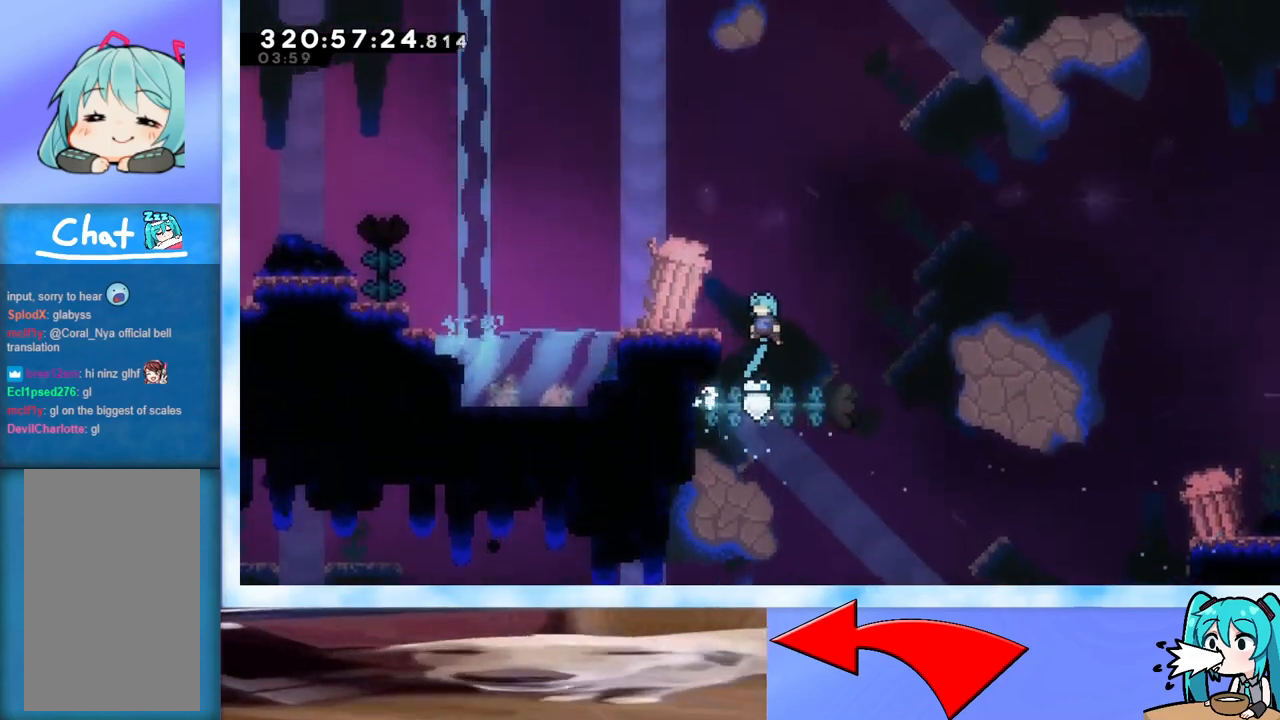
{"keys": ["left"], "events": [[150, "j2", "down"], [250, "grab", "up"], [250, "j2", "up"], [250, "jump", "up"]]}
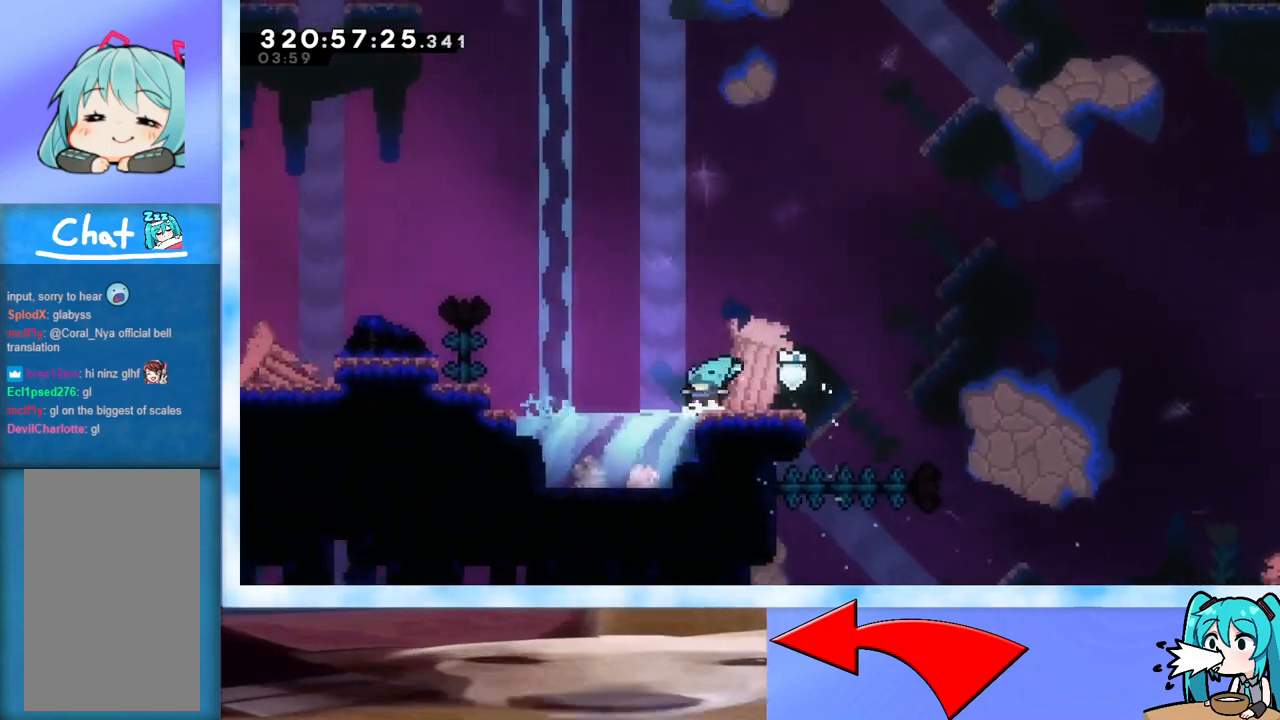
{"keys": ["jump", "left", "up"], "events": [[33, "jump", "down"], [133, "up", "down"], [417, "dash", "down"], [500, "dash", "up"]]}
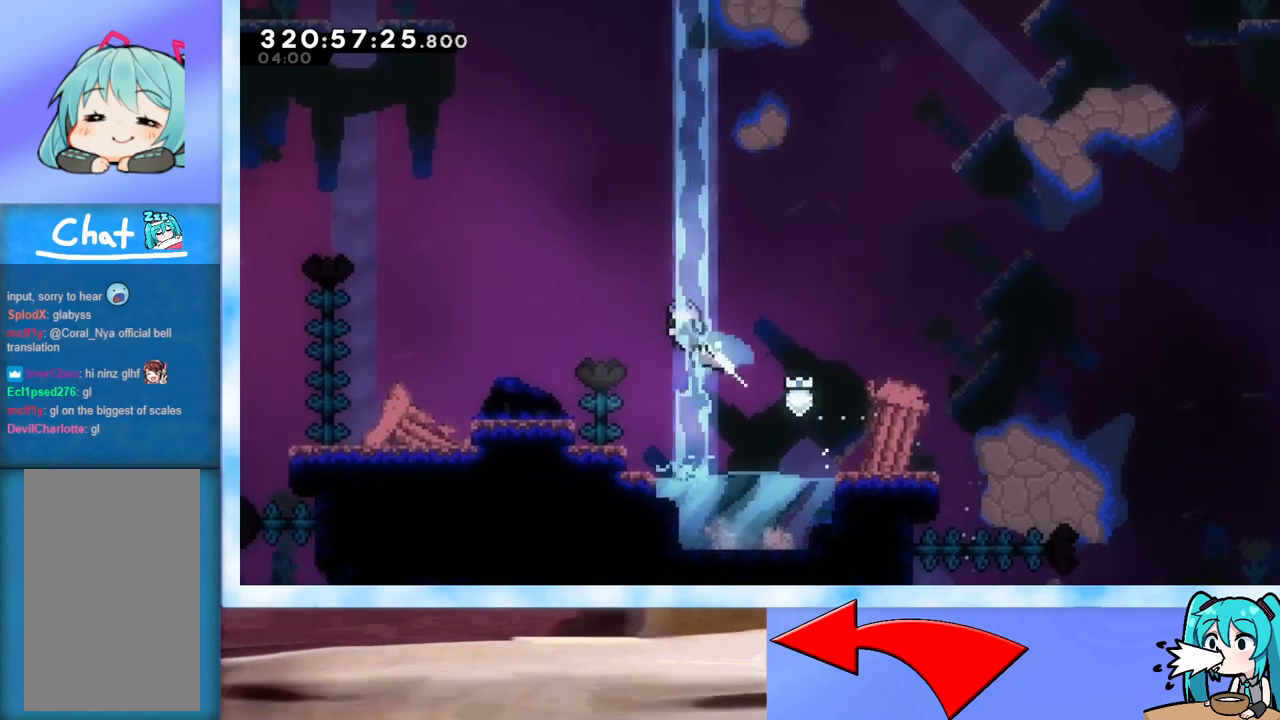
{"keys": ["left"], "events": [[200, "jump", "up"], [284, "up", "up"]]}
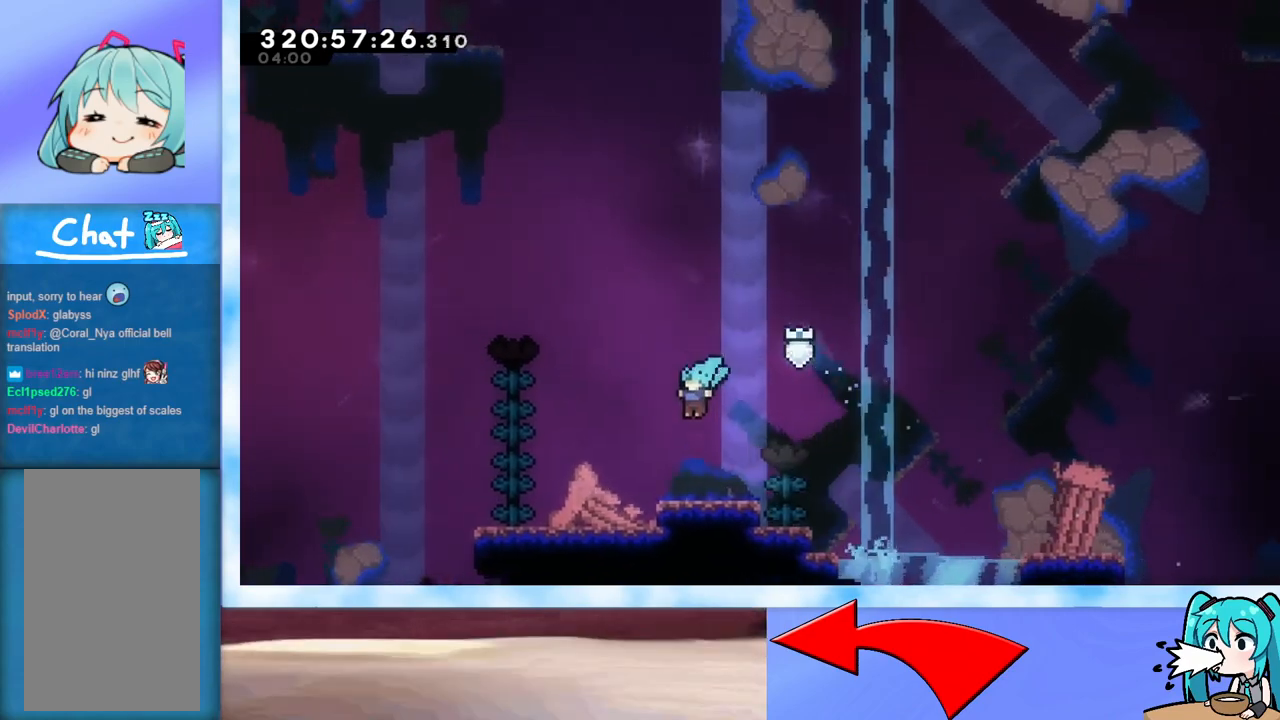
{"keys": [], "events": [[350, "left", "up"]]}
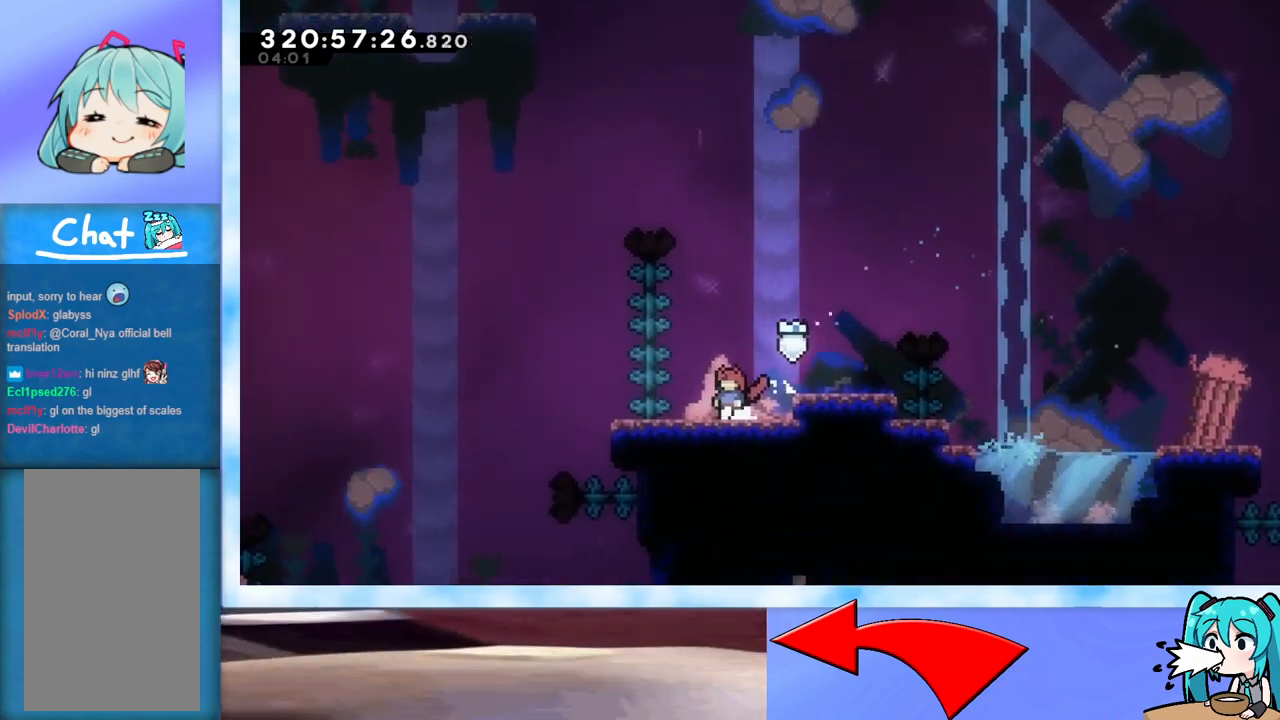
{"keys": ["jump", "left"], "events": [[134, "dash", "down"], [134, "down", "down"], [134, "left", "down"], [267, "dash", "up"], [267, "down", "up"], [317, "jump", "down"]]}
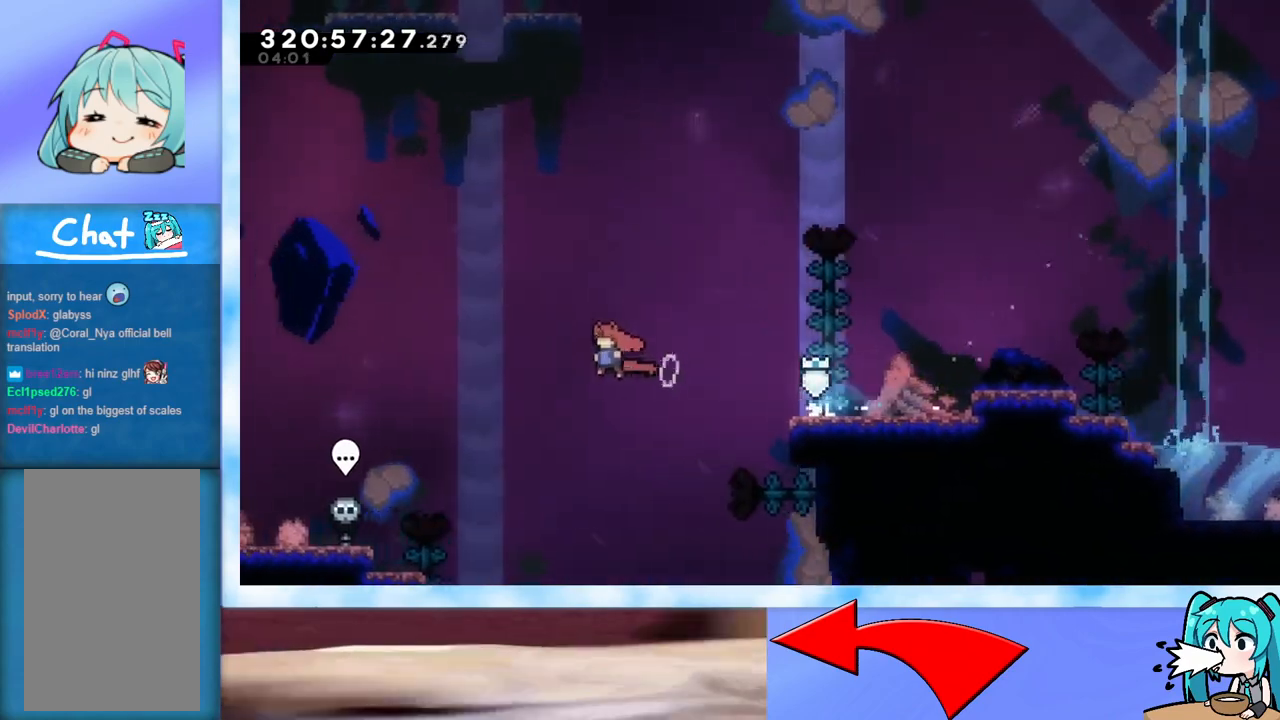
{"keys": [], "events": [[200, "jump", "up"], [200, "left", "up"]]}
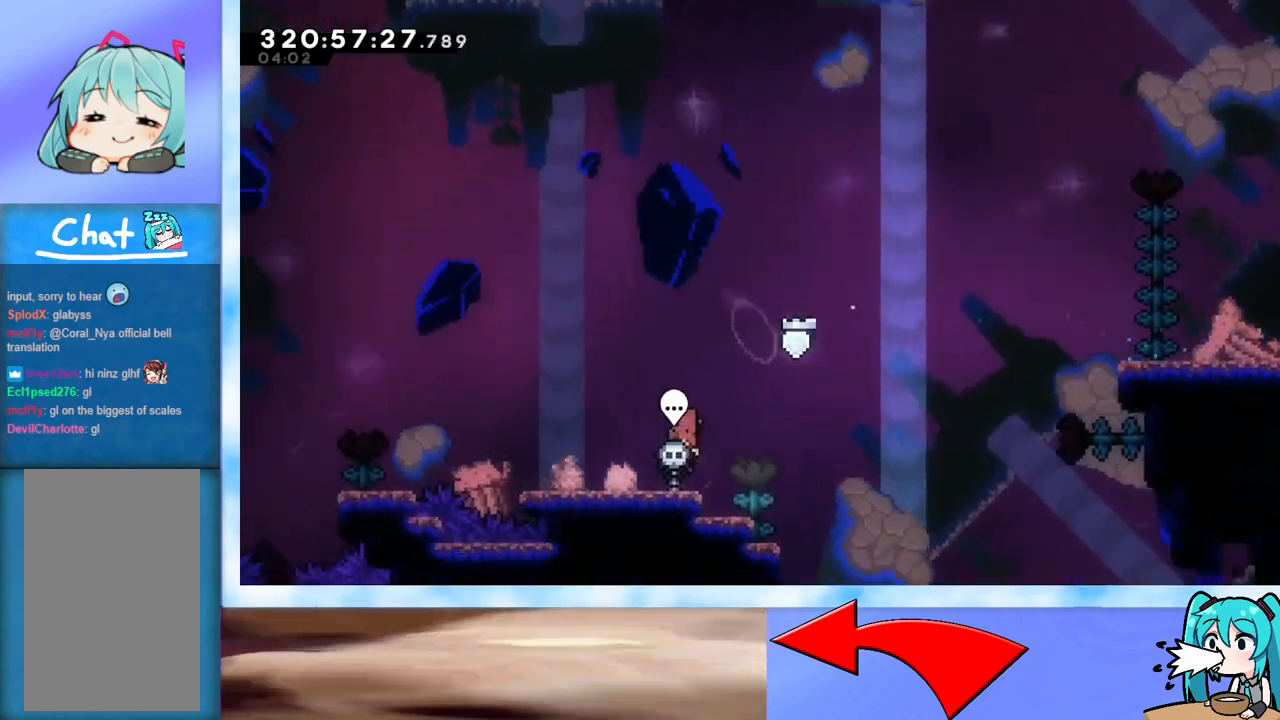
{"keys": [], "events": [[17, "left", "down"], [384, "left", "up"]]}
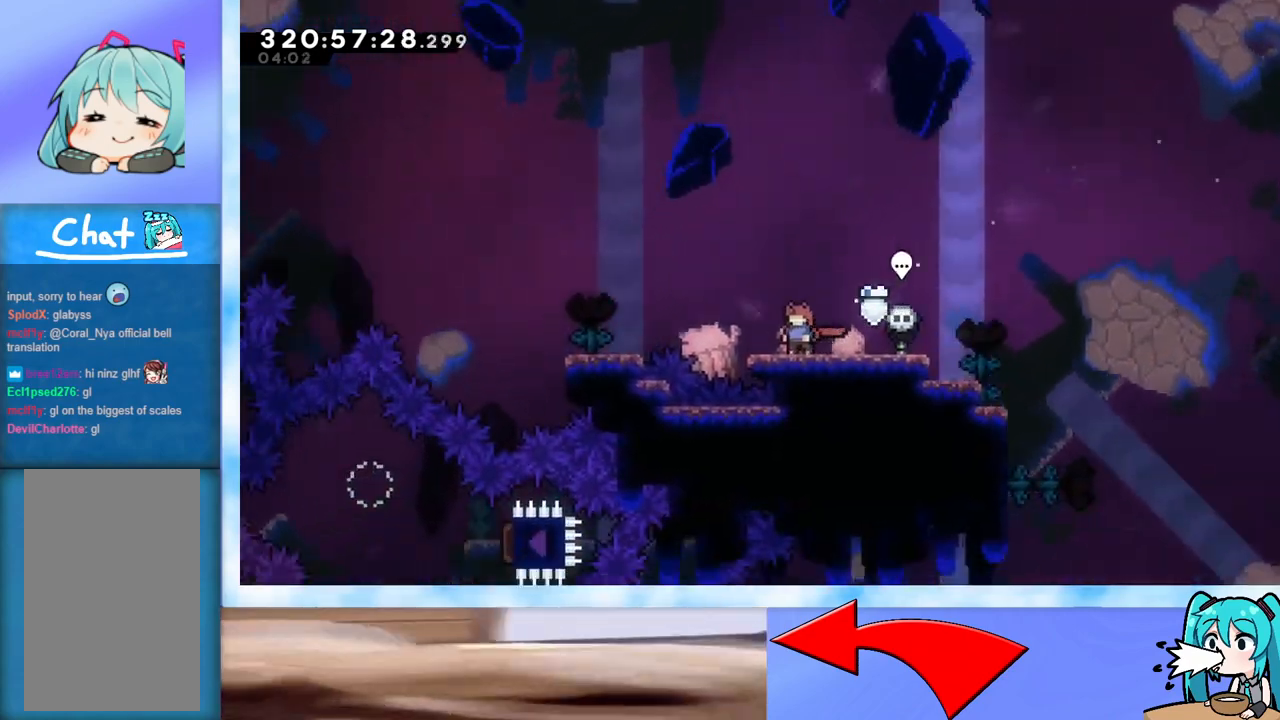
{"keys": ["down", "jump", "left"], "events": [[133, "left", "down"], [183, "left", "up"], [317, "down", "down"], [317, "left", "down"], [417, "dash", "down"], [450, "jump", "down"], [500, "dash", "up"]]}
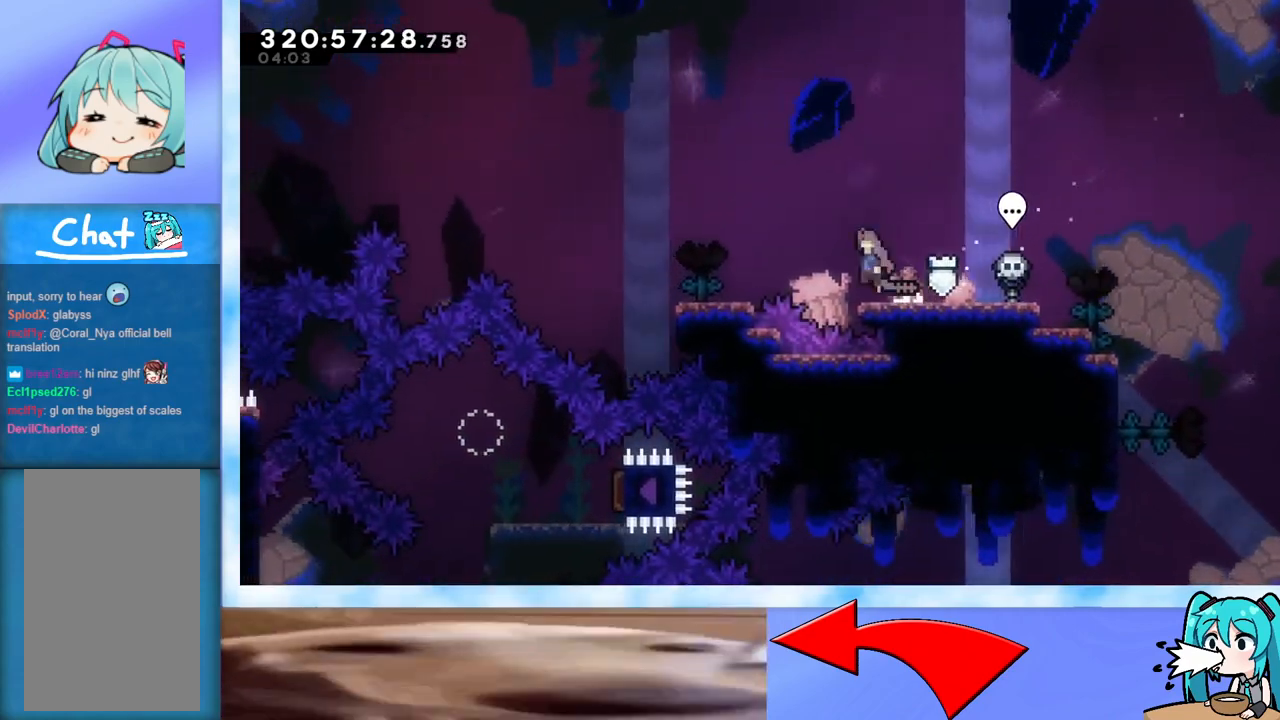
{"keys": ["jump", "left"], "events": [[50, "jump", "up"], [100, "down", "up"], [184, "jump", "down"]]}
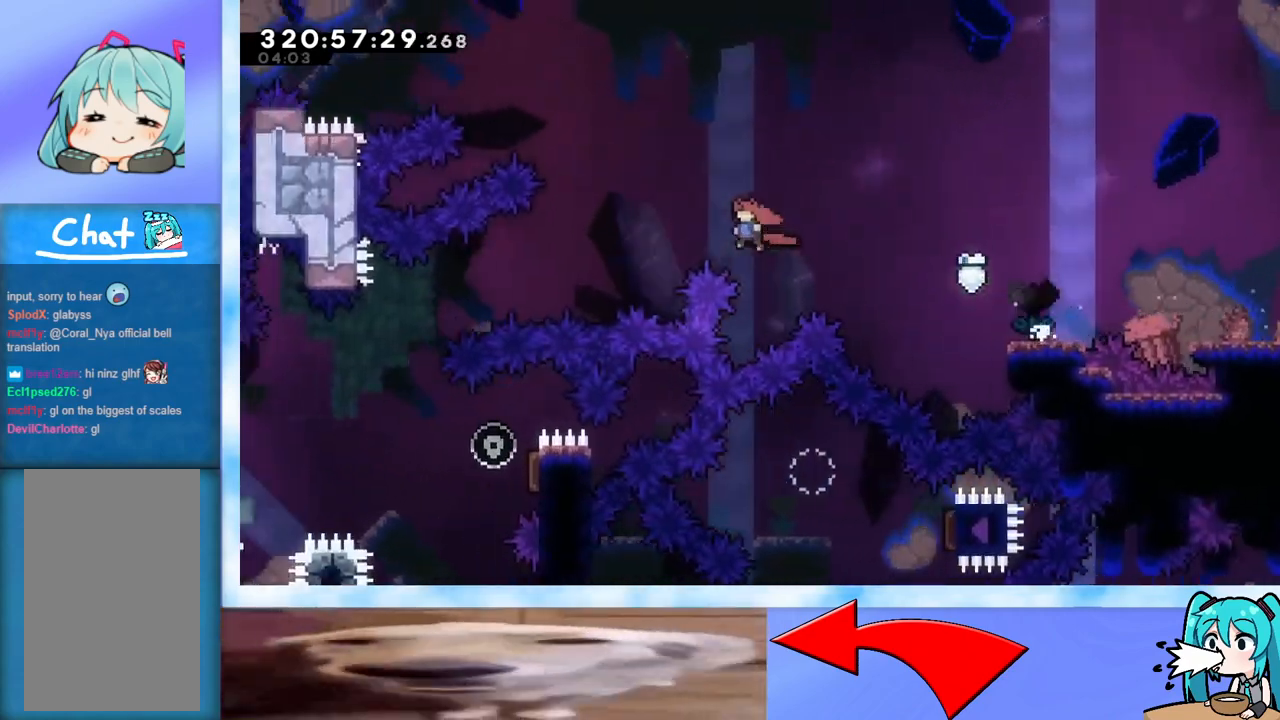
{"keys": ["left"], "events": [[200, "jump", "up"], [250, "dash", "down"], [350, "dash", "up"]]}
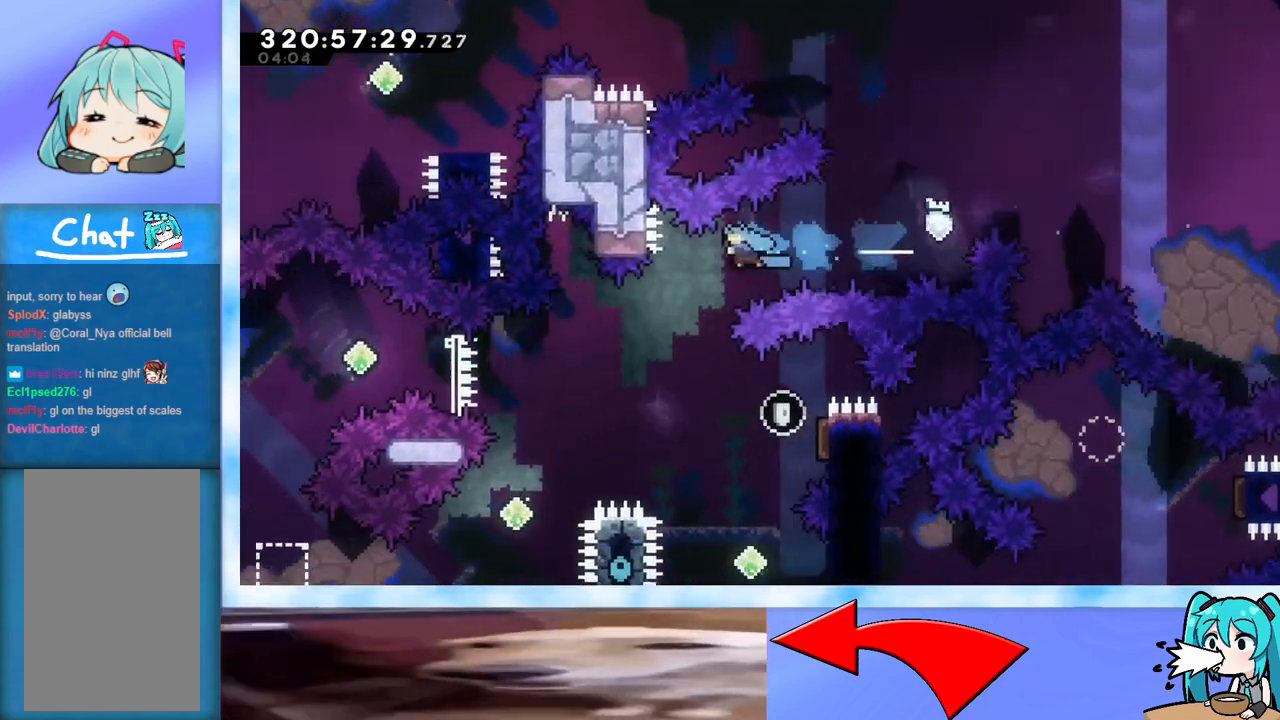
{"keys": ["right", "up"], "events": [[33, "left", "up"], [400, "right", "down"], [400, "up", "down"]]}
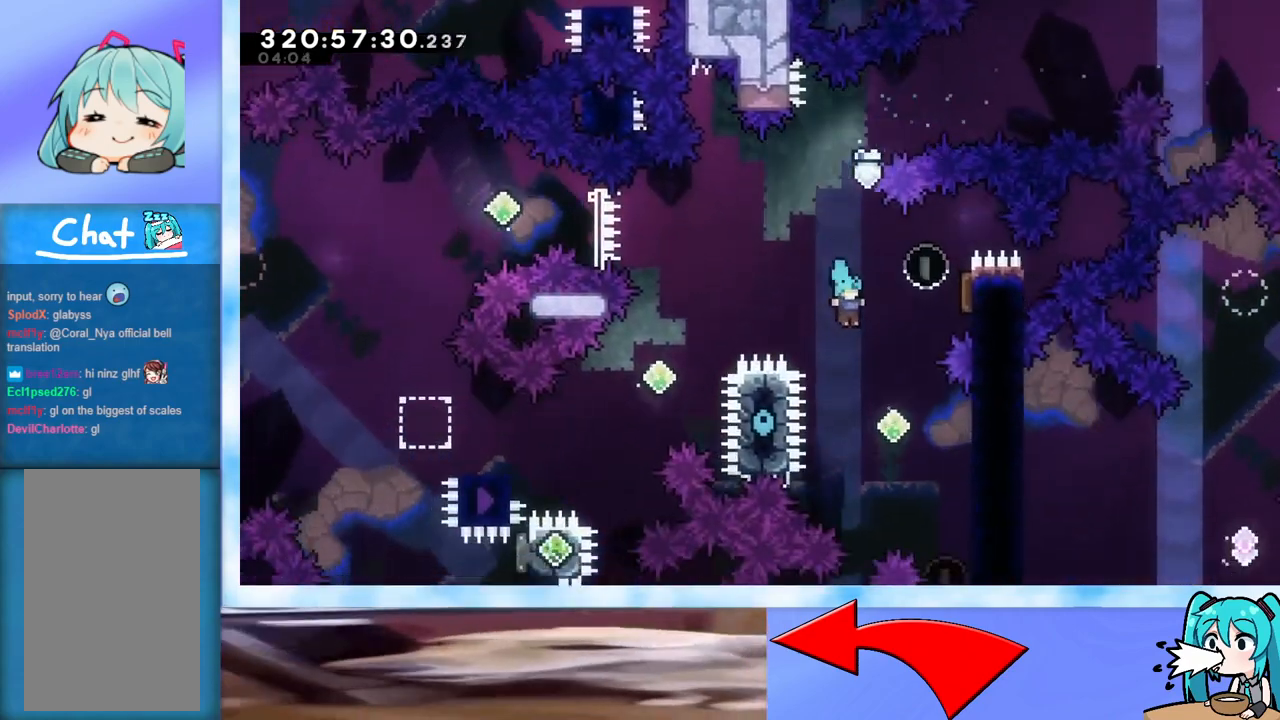
{"keys": ["up"], "events": [[150, "right", "up"], [283, "dash", "down"], [417, "dash", "up"]]}
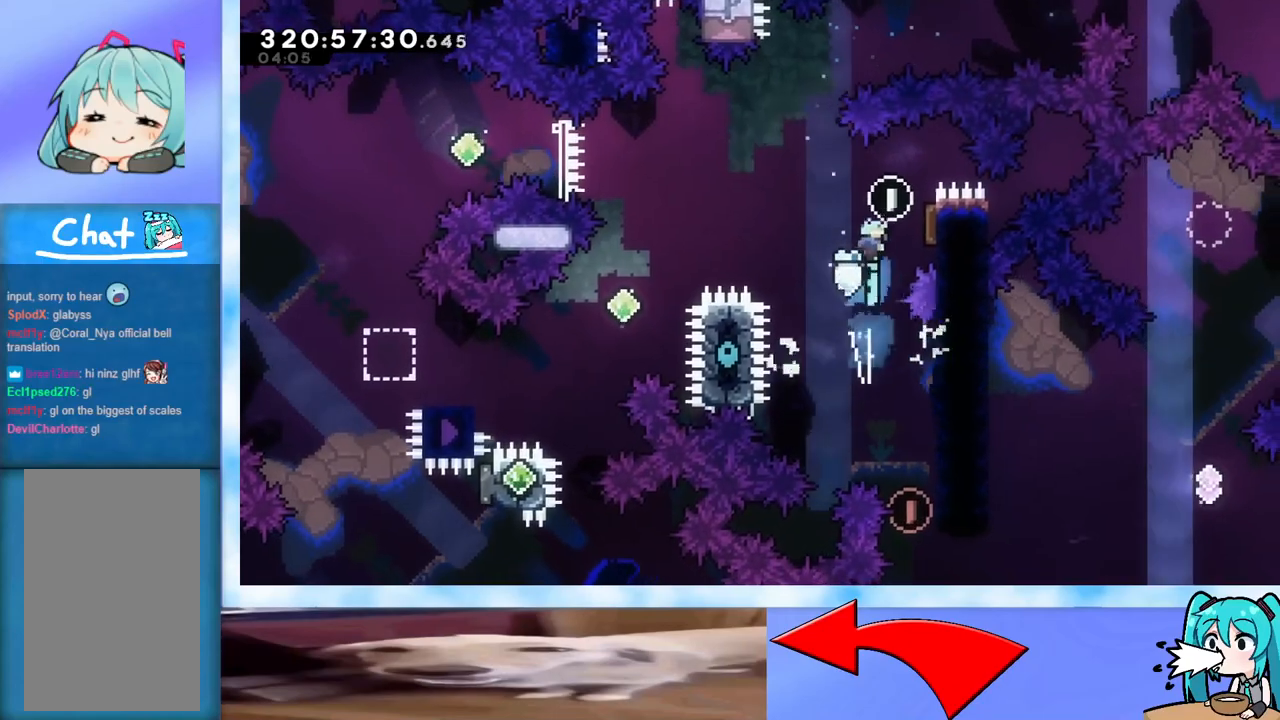
{"keys": [], "events": [[250, "up", "up"]]}
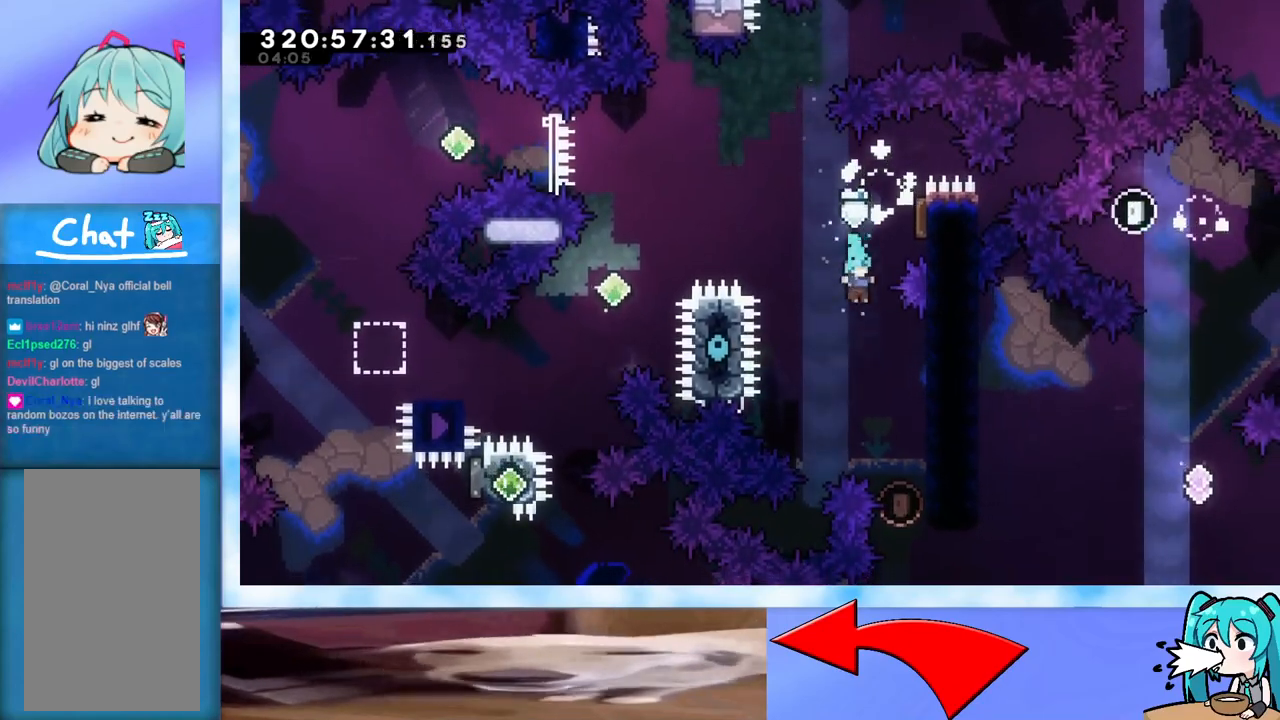
{"keys": ["grab", "right"], "events": [[133, "right", "down"], [450, "grab", "down"]]}
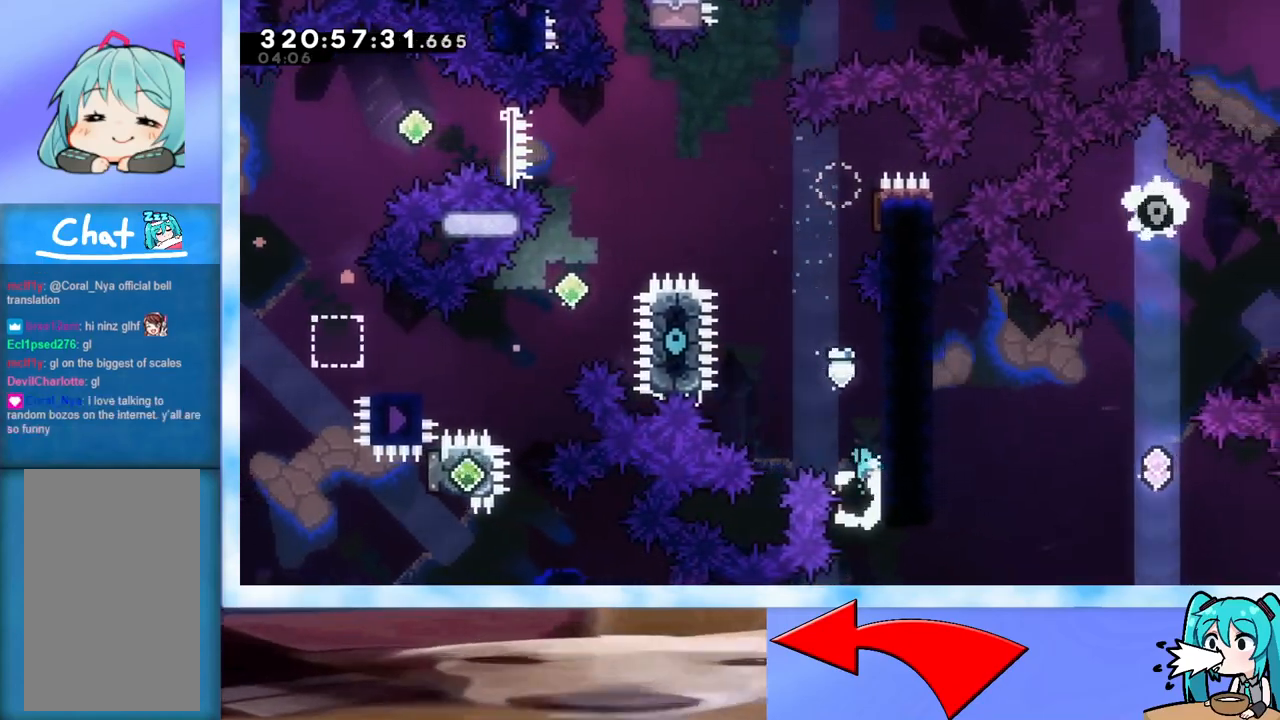
{"keys": ["grab", "left"], "events": [[100, "right", "up"], [184, "down", "down"], [250, "down", "up"], [417, "left", "down"]]}
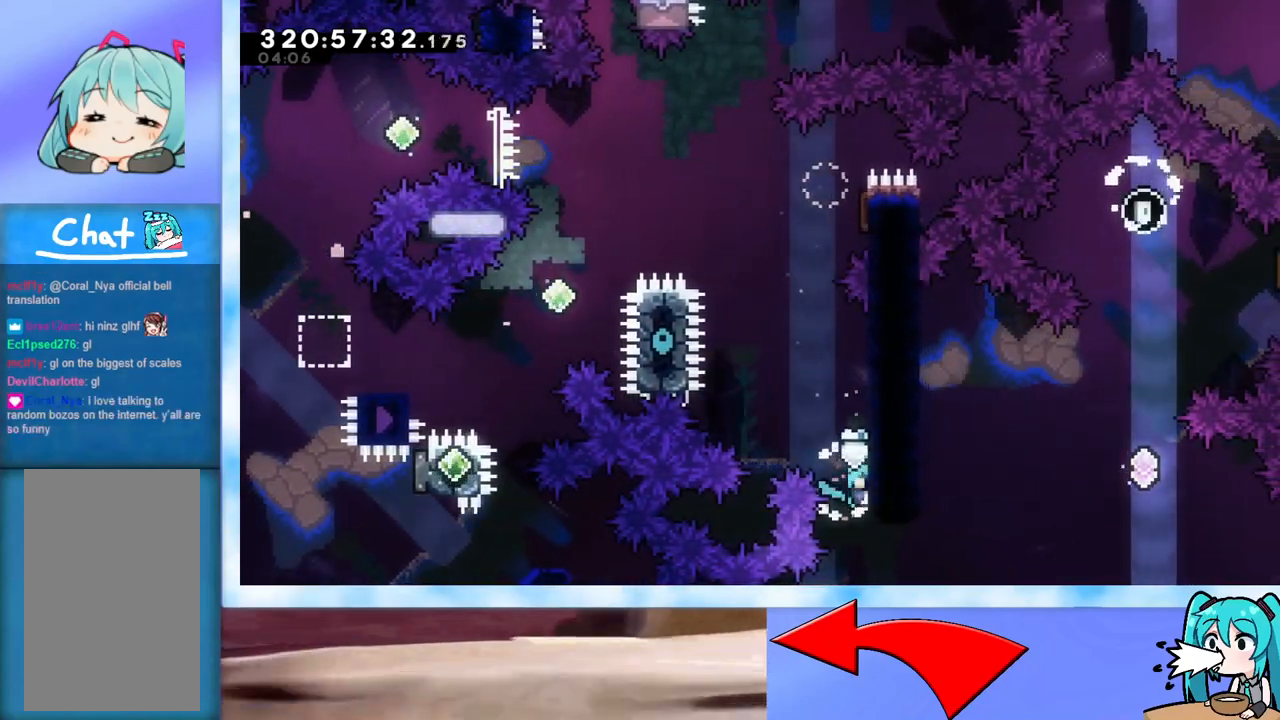
{"keys": ["grab", "jump", "left"], "events": [[500, "jump", "down"]]}
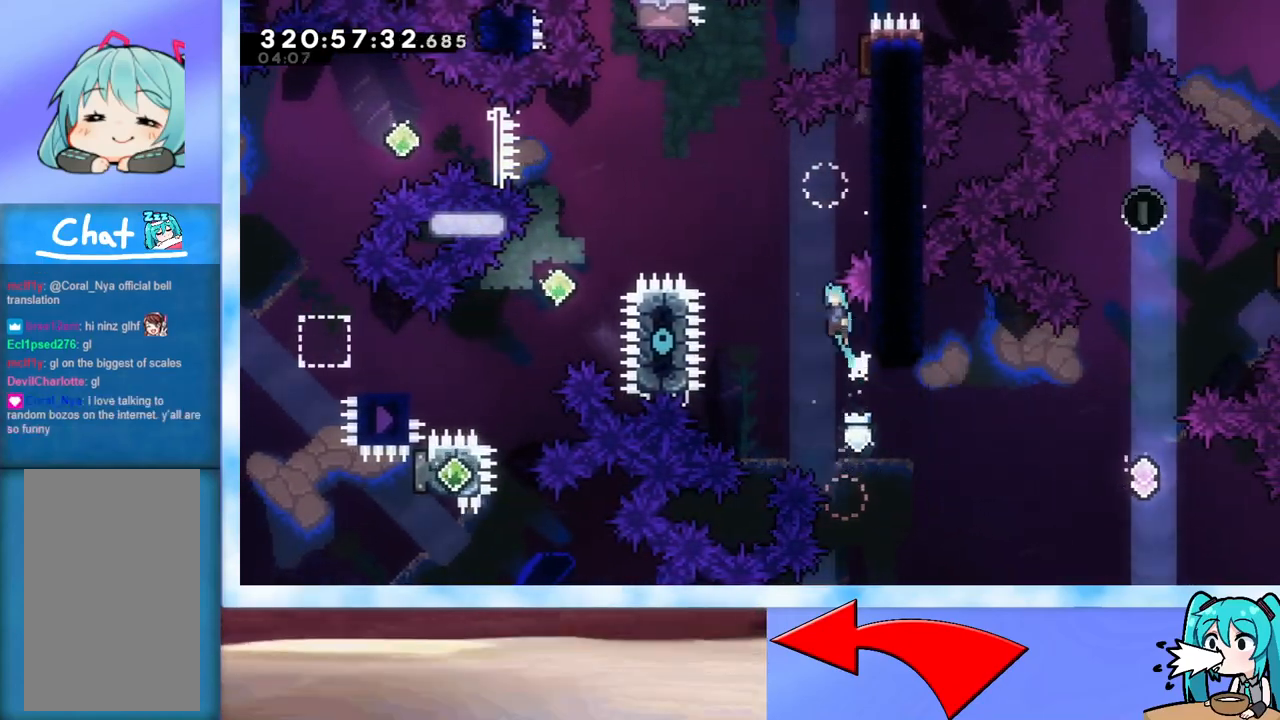
{"keys": ["grab", "jump", "left"], "events": []}
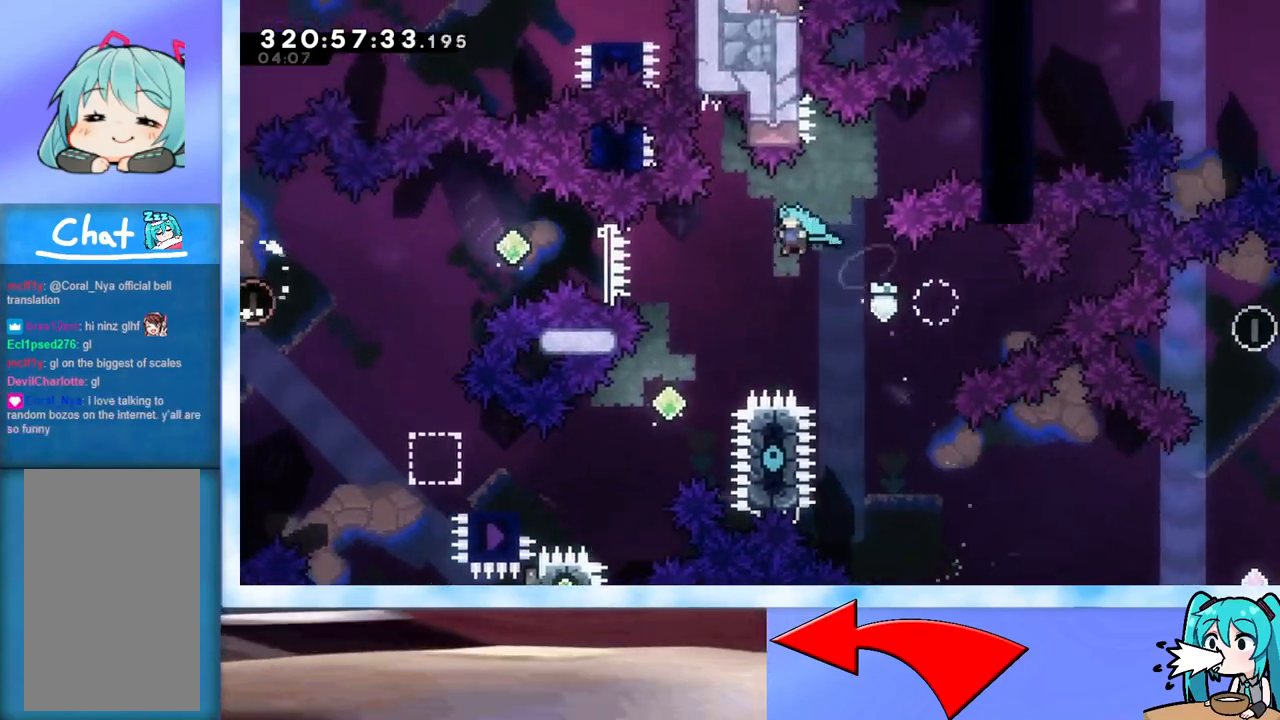
{"keys": [], "events": [[233, "grab", "up"], [283, "jump", "up"], [333, "left", "up"]]}
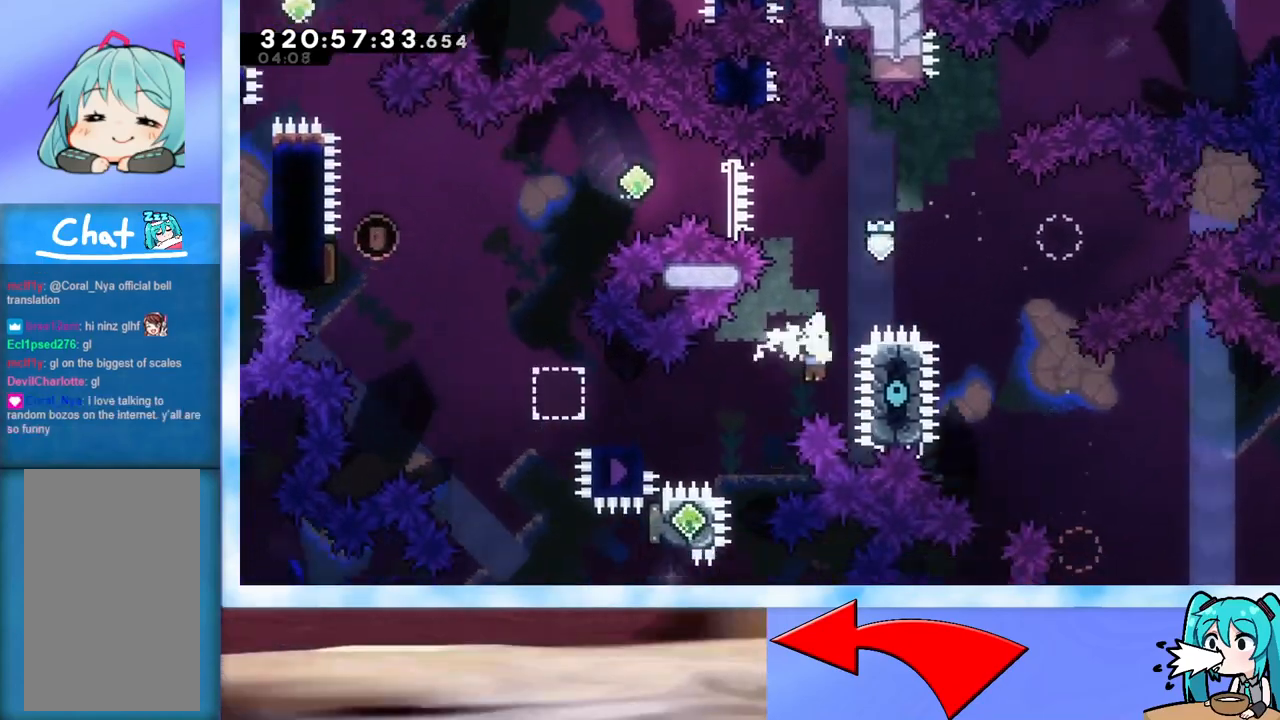
{"keys": ["left", "up"], "events": [[117, "dash", "down"], [117, "left", "down"], [200, "dash", "up"], [350, "up", "down"]]}
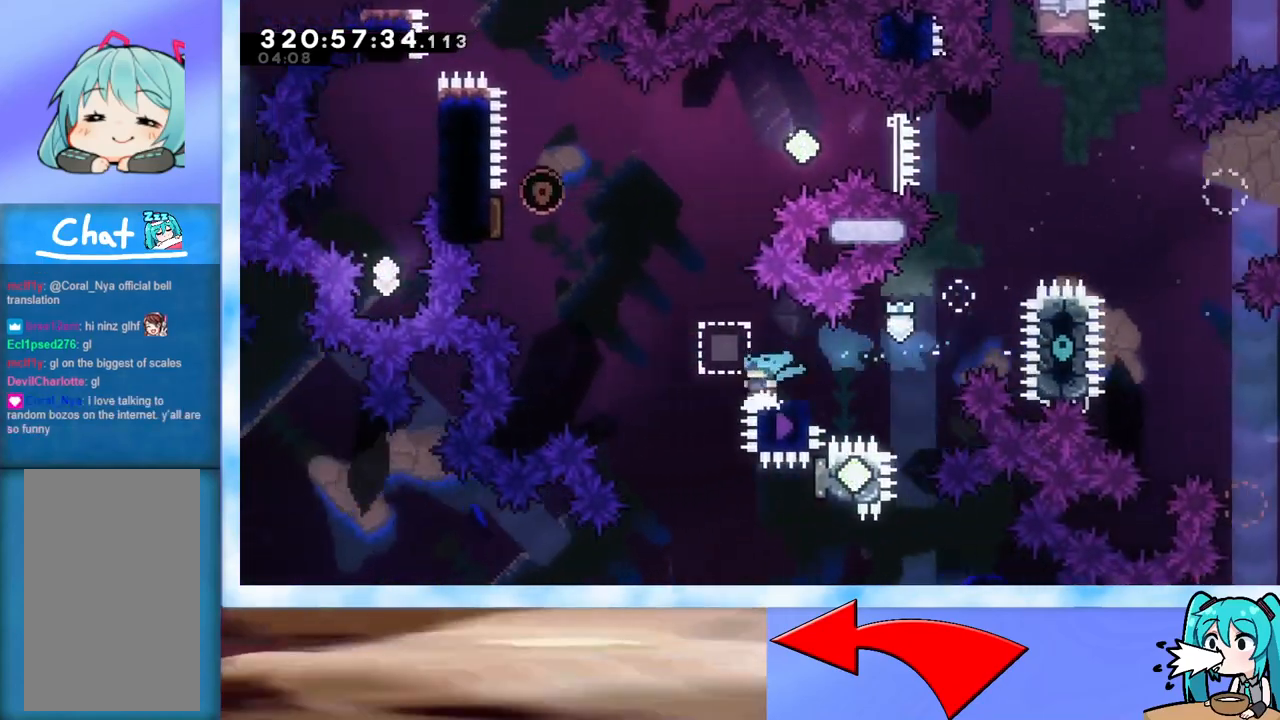
{"keys": ["left", "up"], "events": [[33, "jump", "down"], [467, "jump", "up"]]}
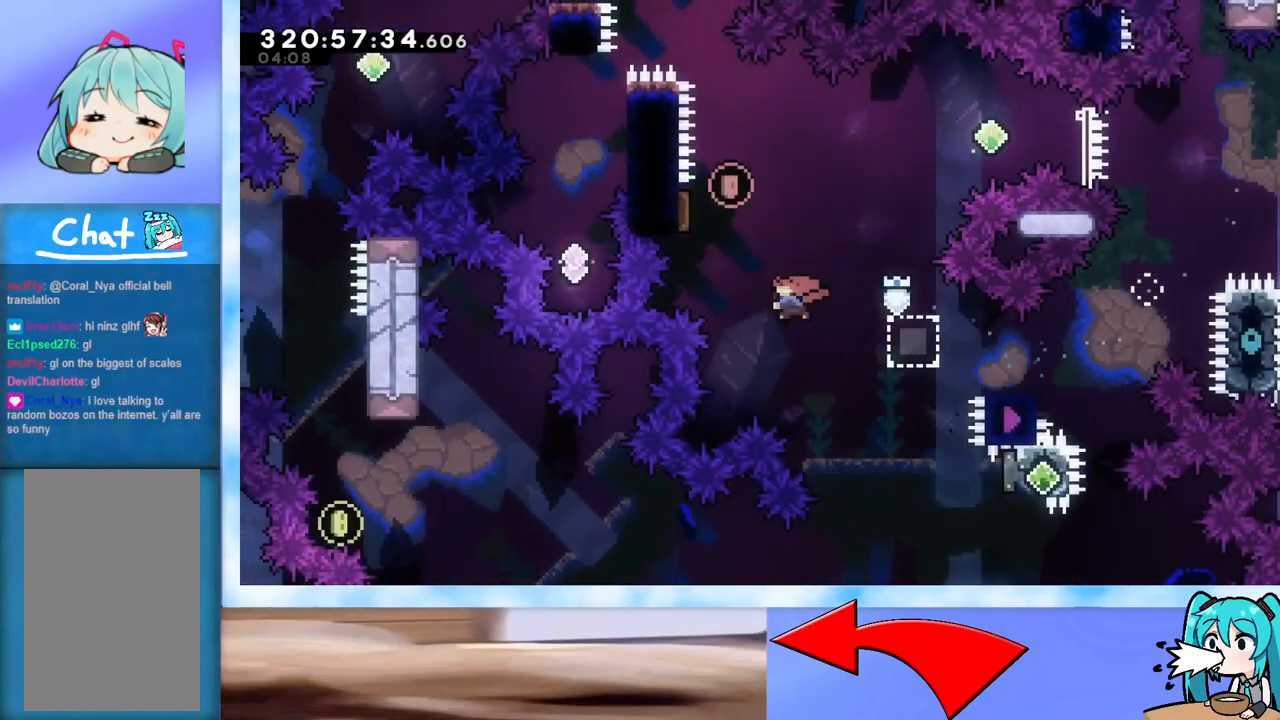
{"keys": ["dash", "right"], "events": [[17, "dash", "down"], [184, "dash", "up"], [184, "left", "up"], [184, "right", "down"], [234, "up", "up"], [367, "dash", "down"]]}
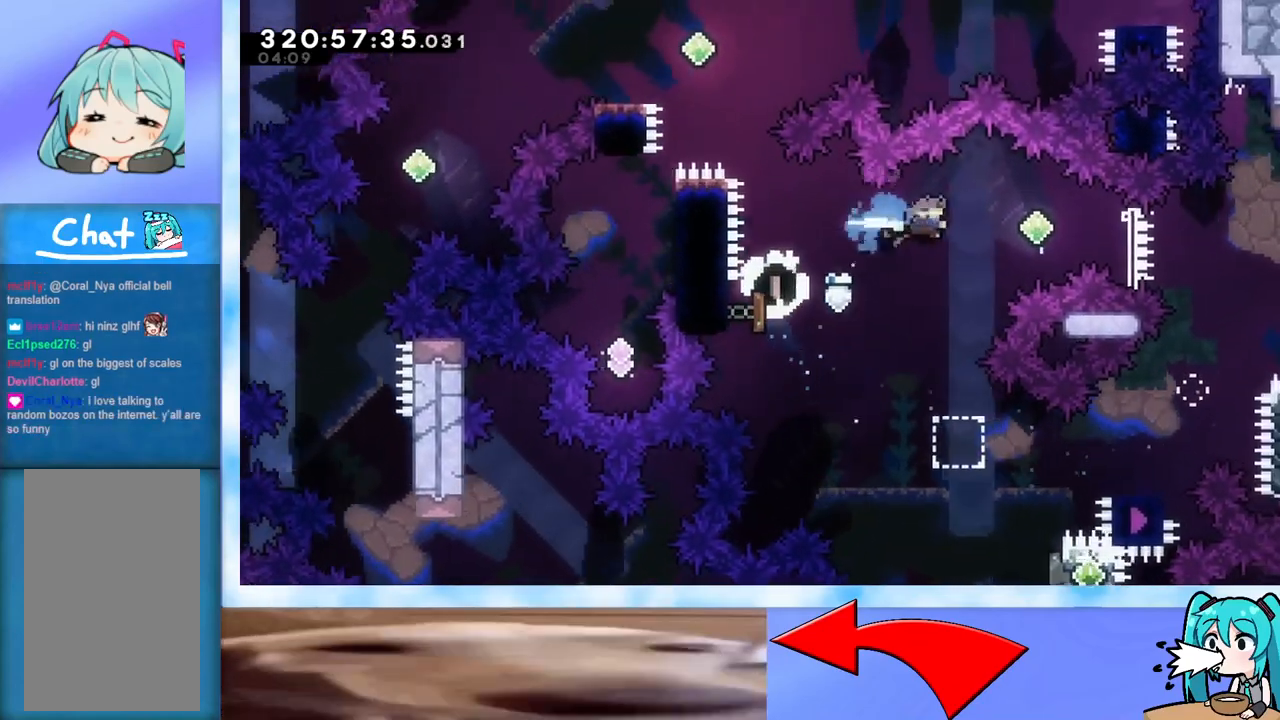
{"keys": [], "events": [[116, "dash", "up"], [150, "dash", "down"], [300, "dash", "up"], [383, "right", "up"]]}
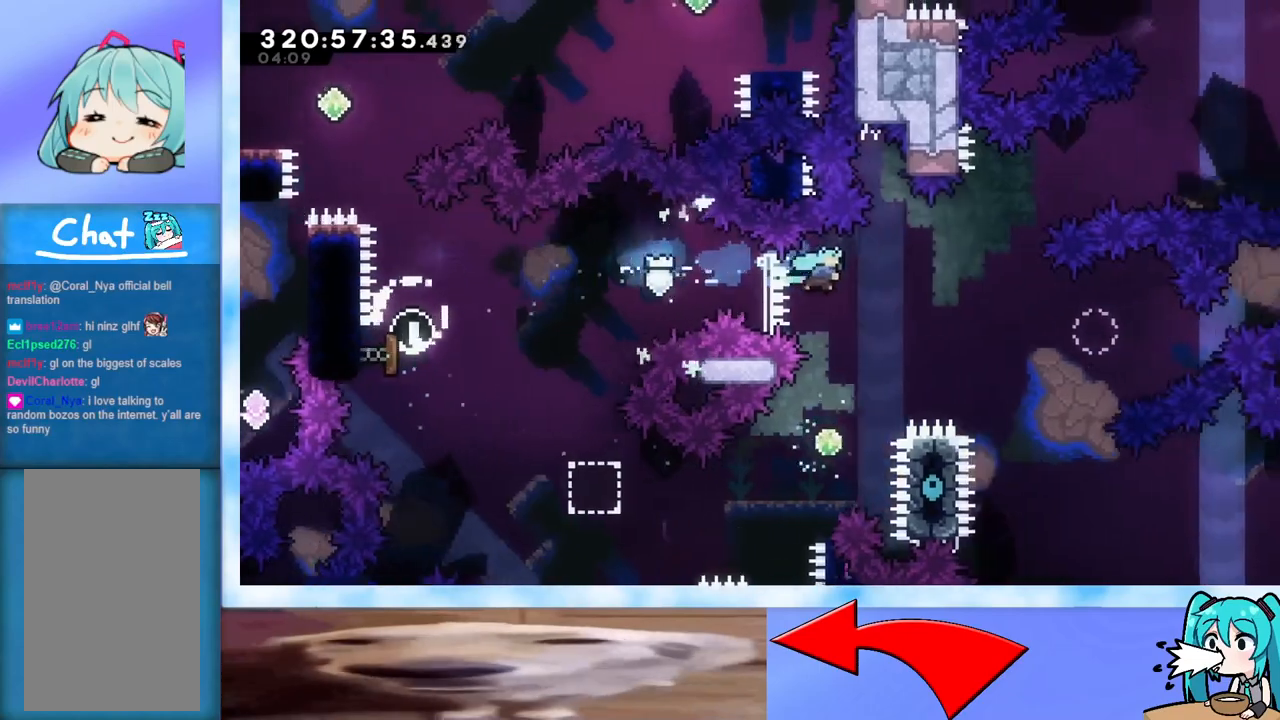
{"keys": ["dash", "right"], "events": [[33, "left", "down"], [317, "left", "up"], [317, "right", "down"], [350, "dash", "down"]]}
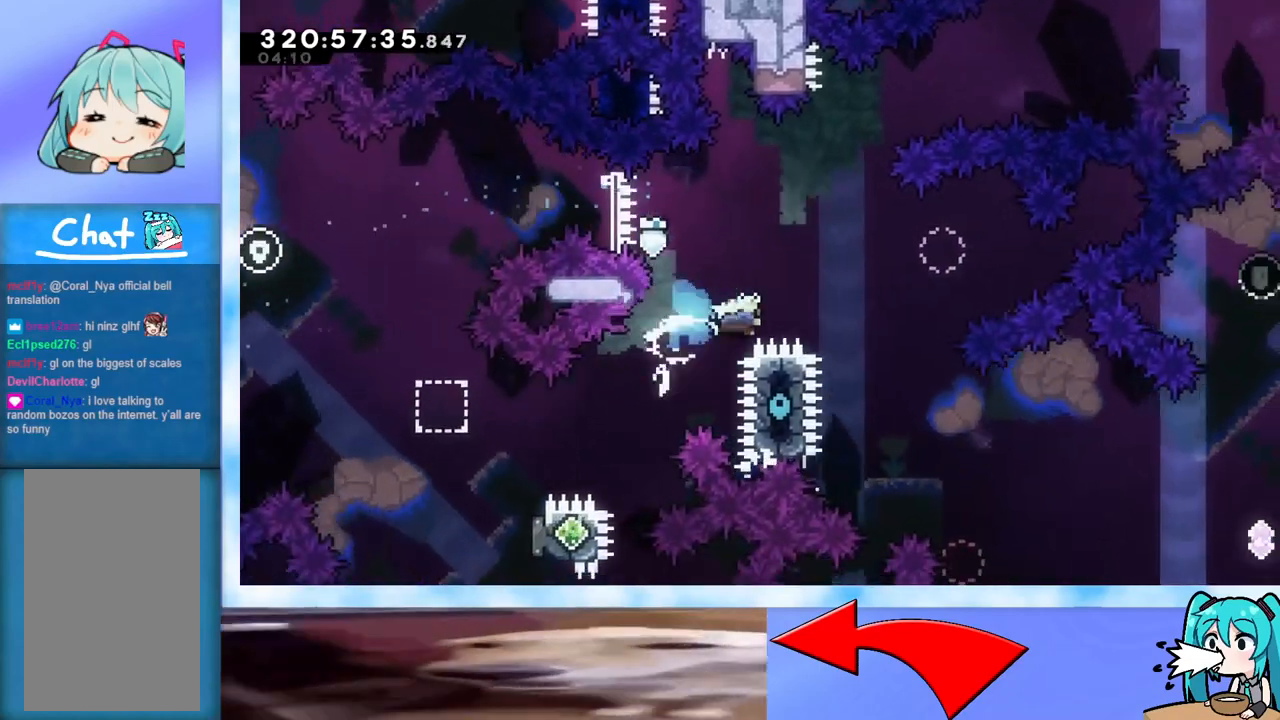
{"keys": ["jump", "left"], "events": [[50, "dash", "up"], [50, "right", "up"], [467, "jump", "down"], [467, "left", "down"]]}
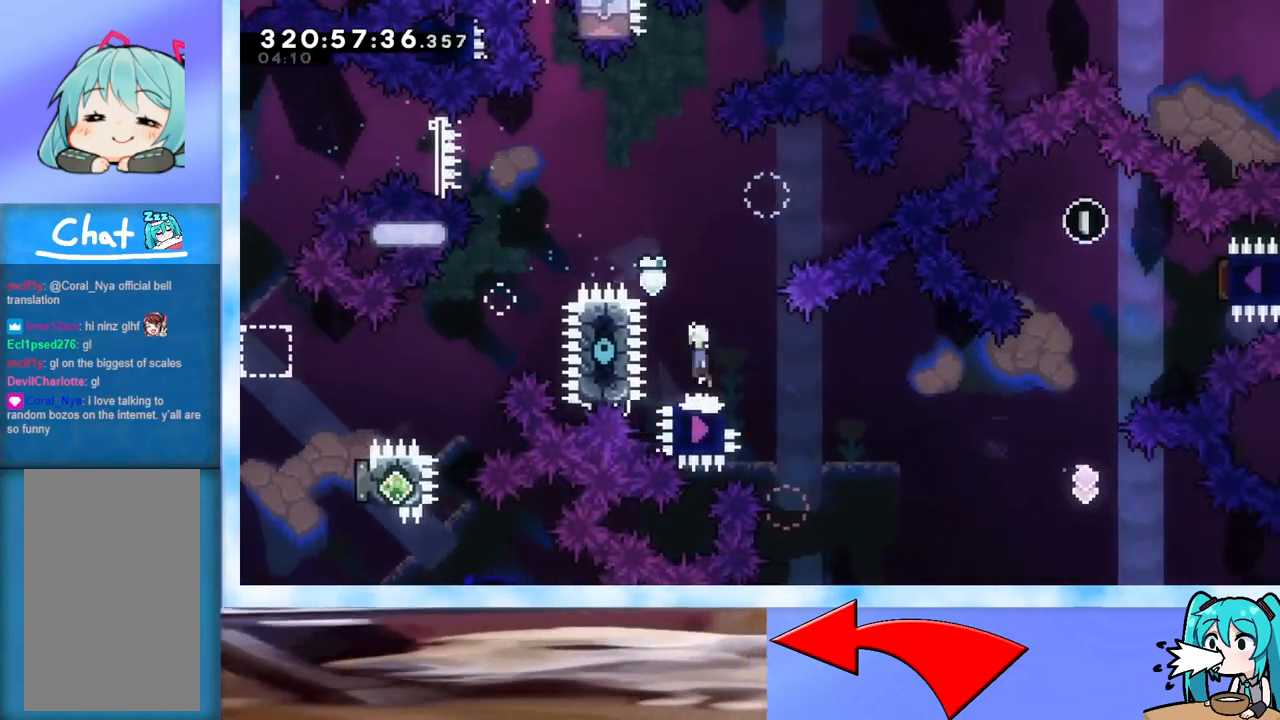
{"keys": ["jump", "right", "up"], "events": [[67, "jump", "up"], [117, "left", "up"], [150, "dash", "down"], [150, "down", "down"], [150, "right", "down"], [300, "dash", "up"], [350, "down", "up"], [350, "jump", "down"], [451, "up", "down"]]}
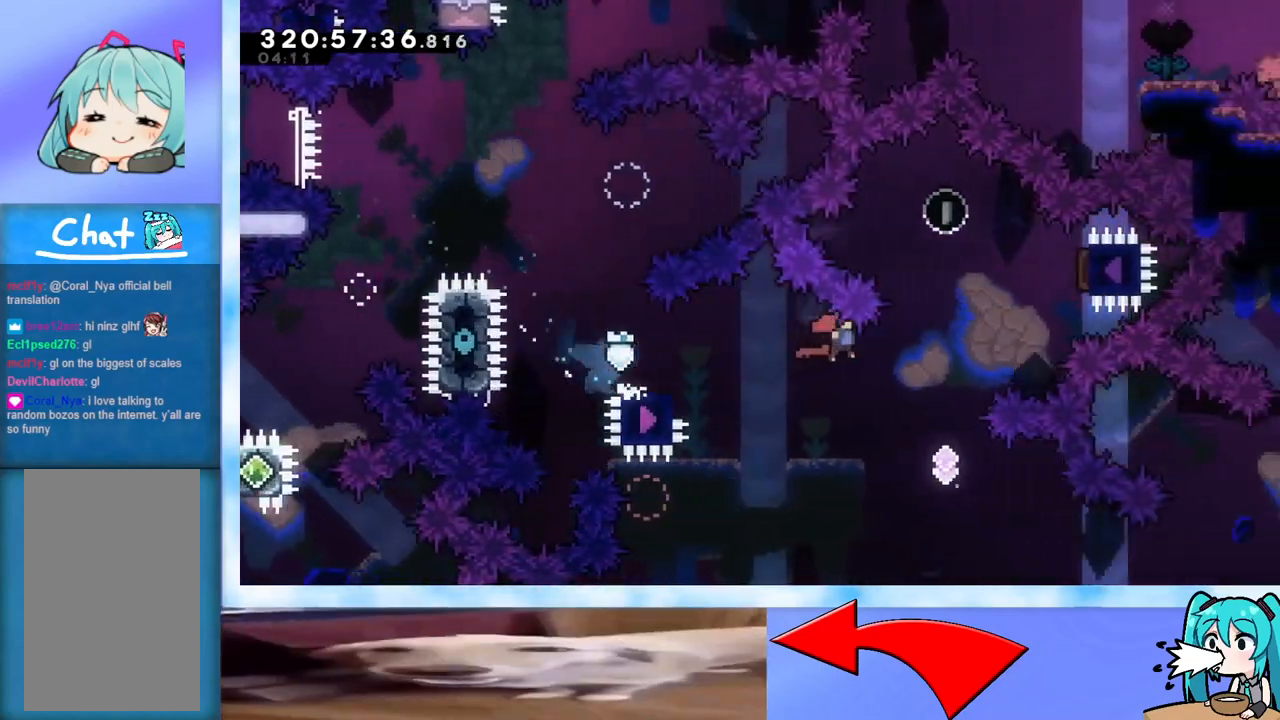
{"keys": ["dash", "down"], "events": [[166, "dash", "down"], [367, "dash", "up"], [367, "jump", "up"], [367, "right", "up"], [367, "up", "up"], [417, "down", "down"], [450, "dash", "down"]]}
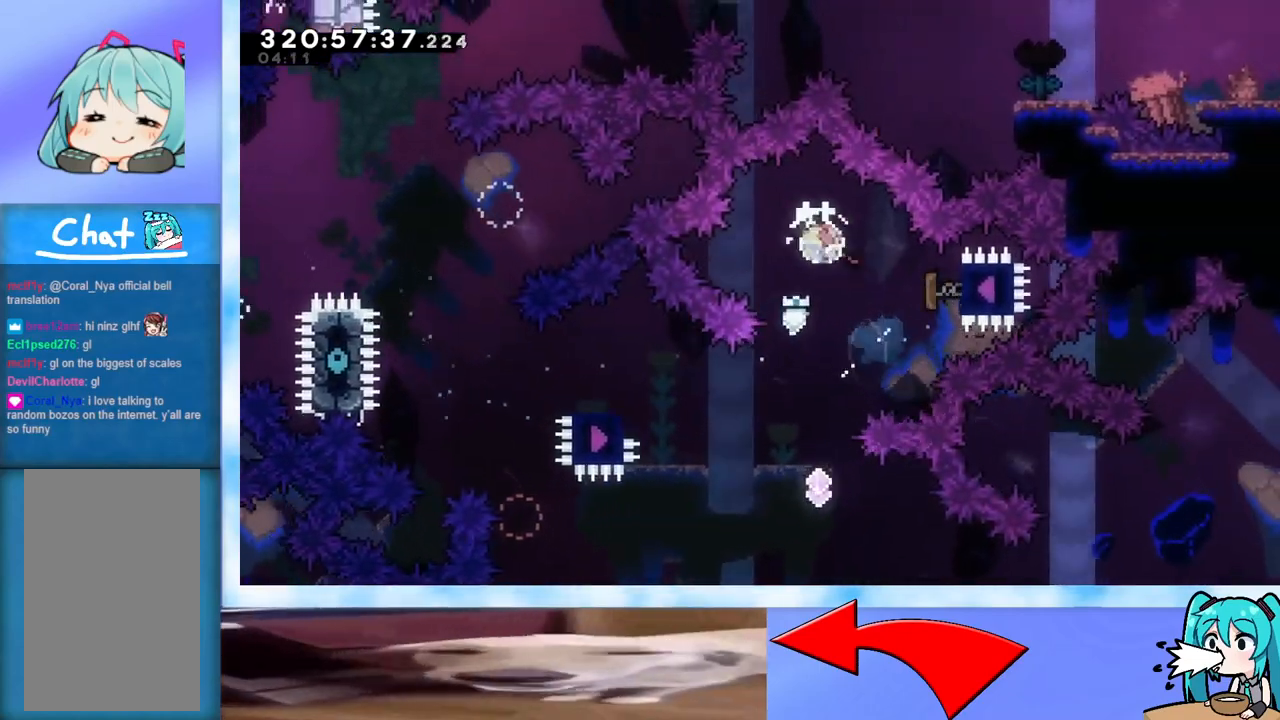
{"keys": ["dash", "up"], "events": [[100, "dash", "up"], [200, "down", "up"], [284, "up", "down"], [467, "dash", "down"]]}